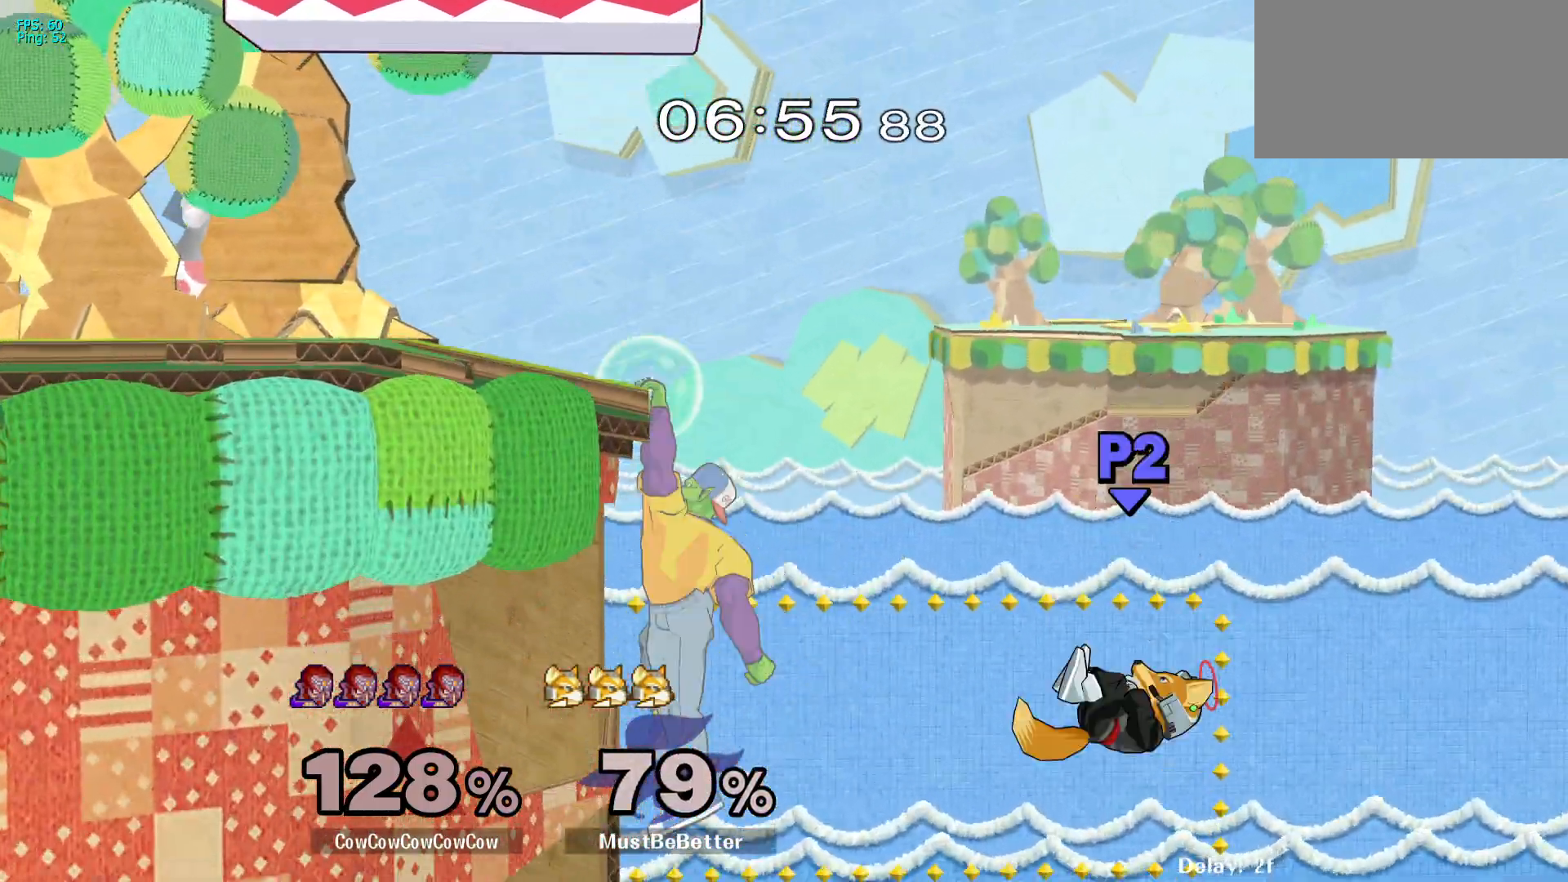
Gameplay with a controller (arcade stick); each line is a JSON object with the inputs held at the frame after it. "events" lists button and stick changes between this image and that frame as [ms after this image, input, new state], when the widget could be followed in between. Not read: L3 R3 other_buttons.
{"buttons": [], "events": [[33, "DPAD_LEFT", "down"], [50, "Y", "down"], [83, "DPAD_RIGHT", "up"], [150, "Y", "up"], [267, "DPAD_LEFT", "up"], [433, "Y", "down"], [483, "Y", "up"]]}
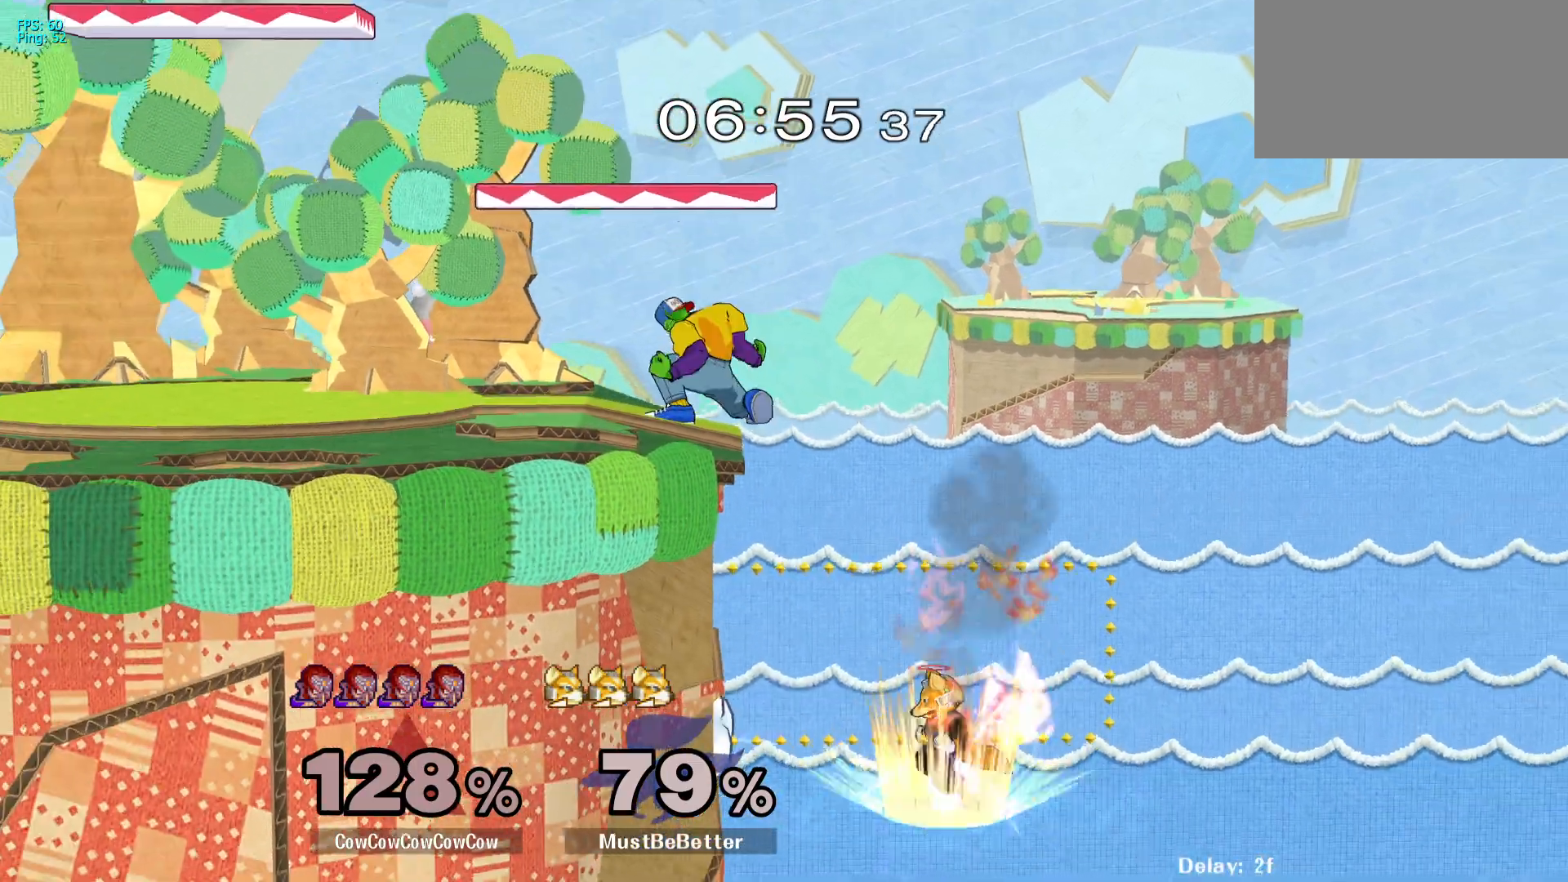
{"buttons": ["Z", "DPAD_LEFT", "C_UP"], "events": [[300, "C_UP", "down"], [317, "DPAD_LEFT", "down"], [500, "Z", "down"]]}
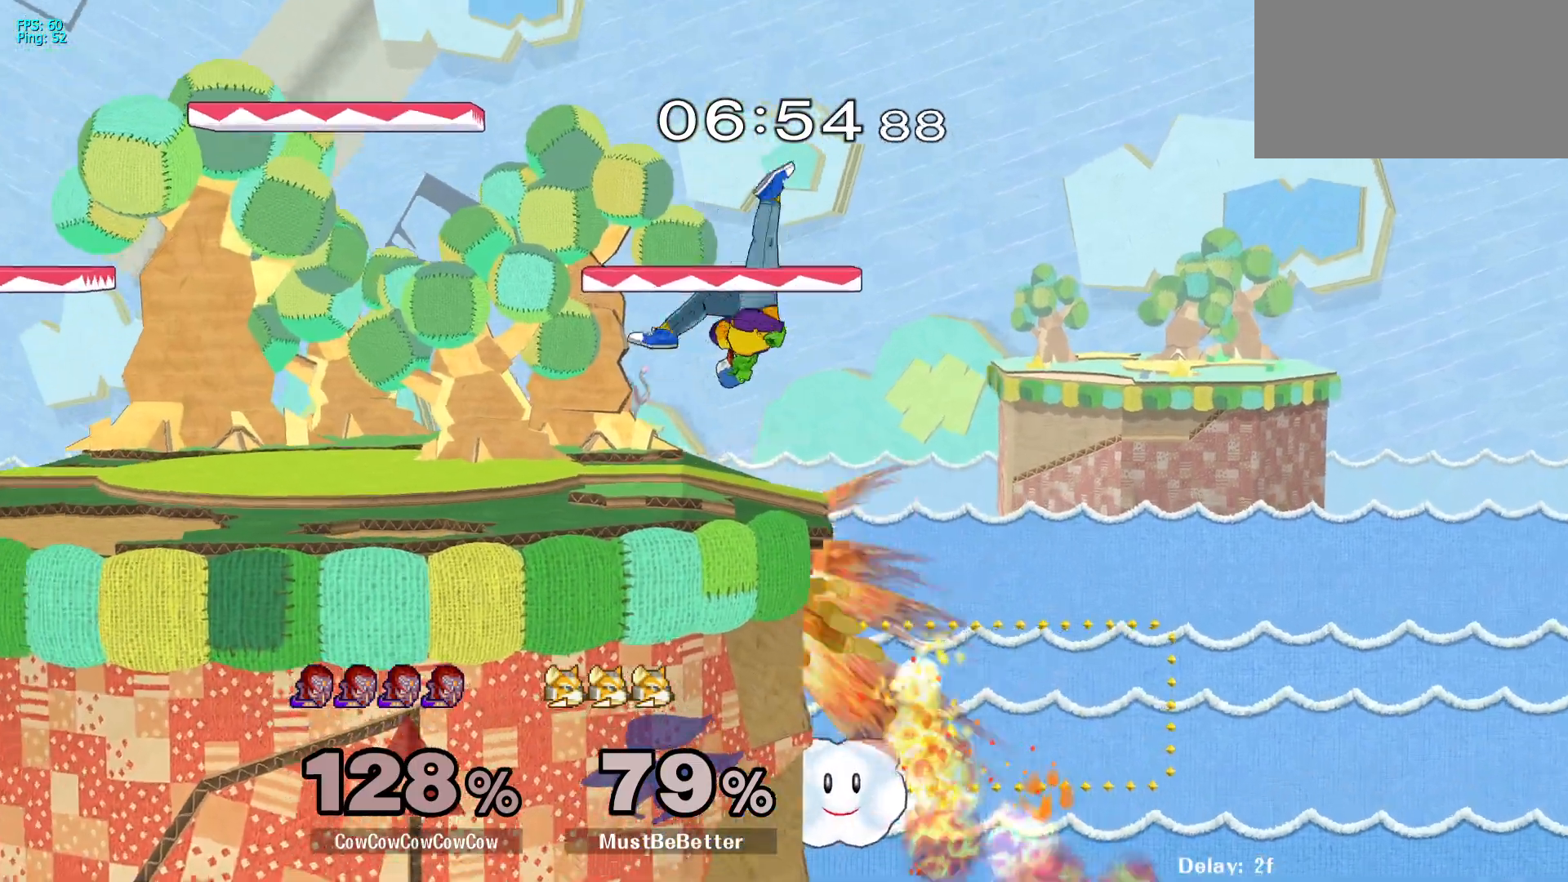
{"buttons": [], "events": [[50, "C_UP", "up"], [67, "Z", "up"], [133, "DPAD_DOWN", "down"], [133, "Z", "down"], [217, "DPAD_DOWN", "up"], [217, "DPAD_LEFT", "up"], [233, "Z", "up"]]}
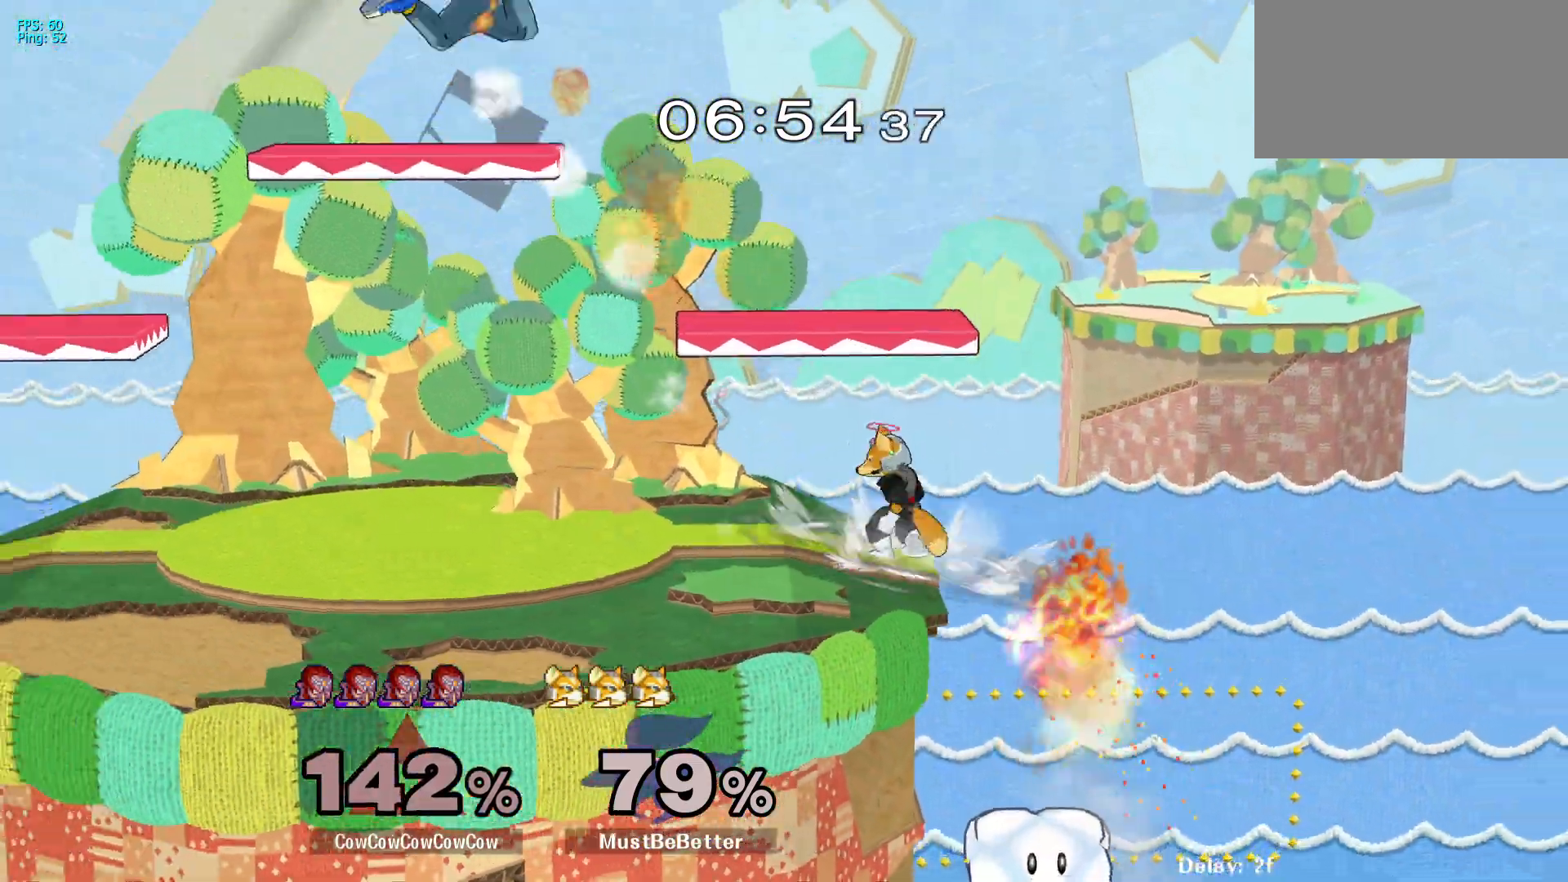
{"buttons": [], "events": []}
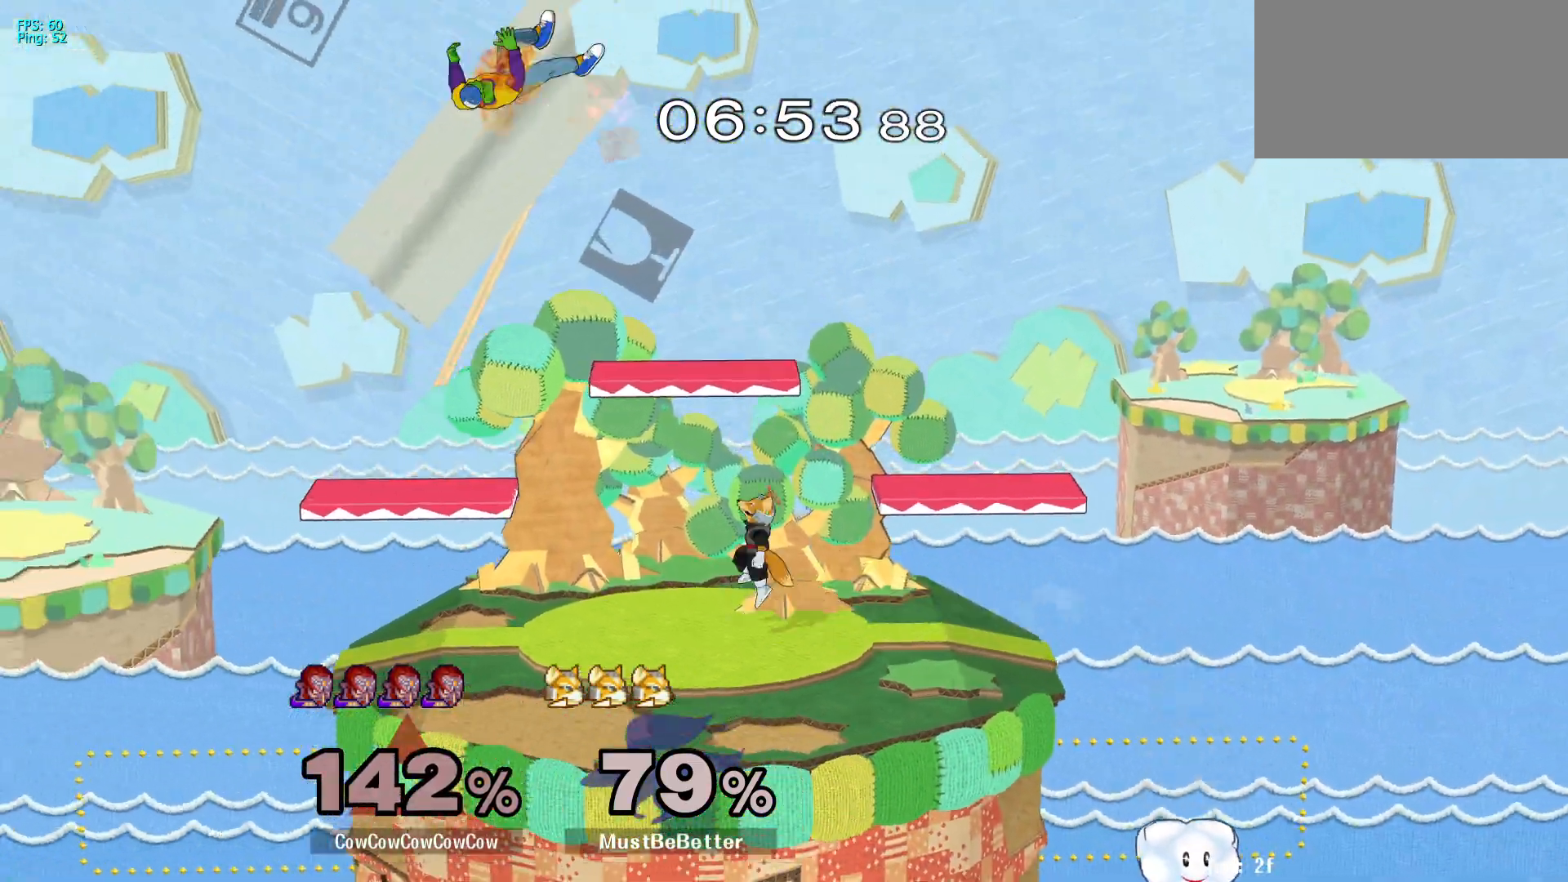
{"buttons": ["DPAD_LEFT"], "events": [[267, "DPAD_LEFT", "down"]]}
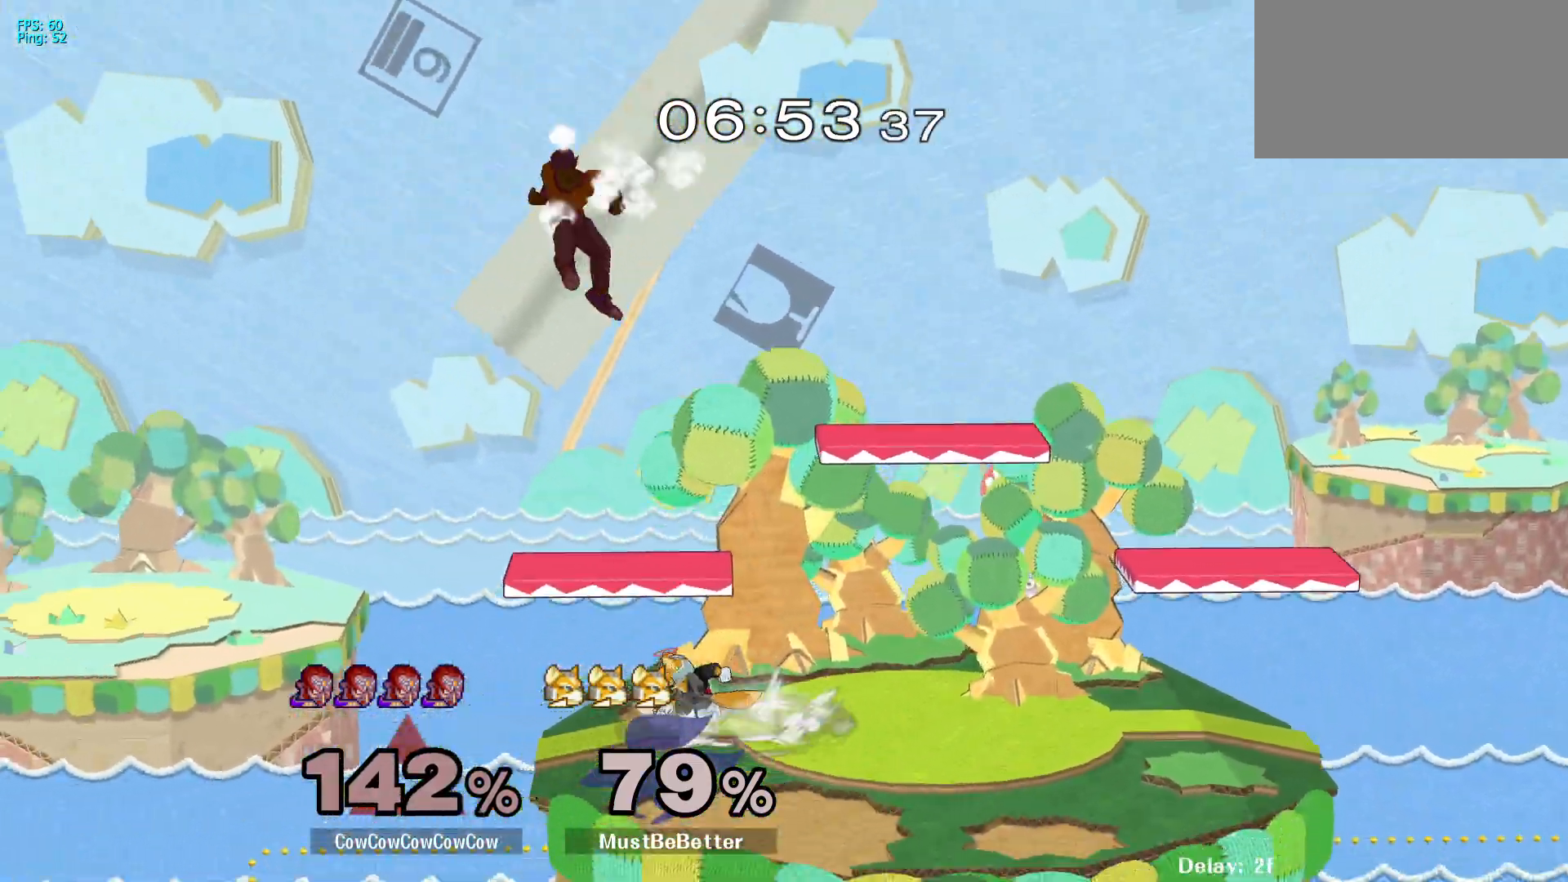
{"buttons": [], "events": [[133, "C_RIGHT", "down"], [183, "DPAD_LEFT", "up"], [183, "DPAD_RIGHT", "down"], [267, "C_RIGHT", "up"], [433, "DPAD_RIGHT", "up"]]}
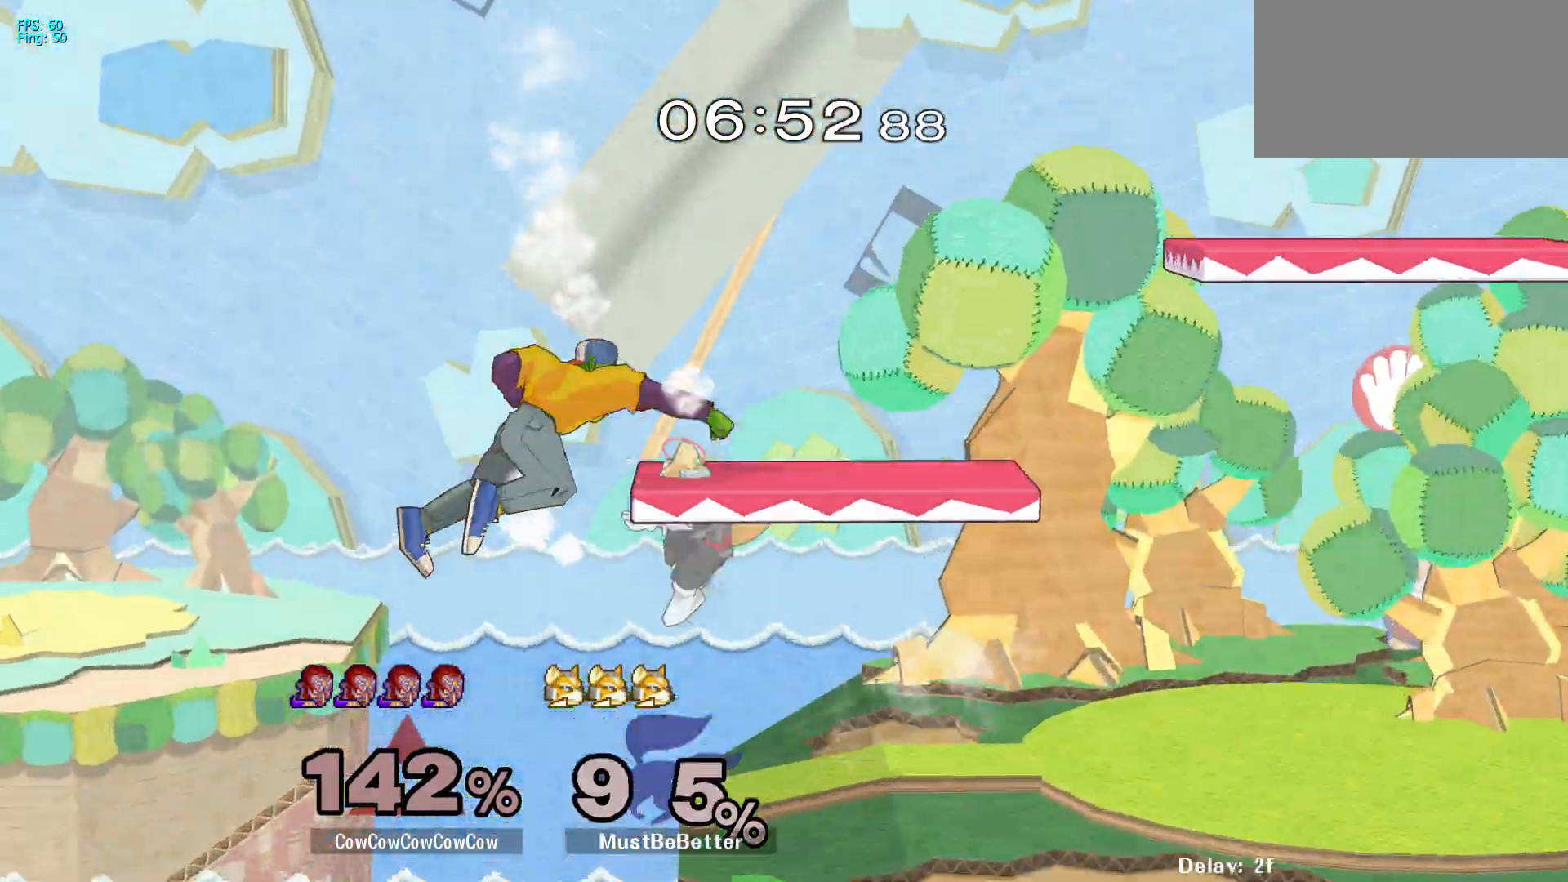
{"buttons": ["DPAD_RIGHT"], "events": [[333, "Y", "down"], [467, "DPAD_RIGHT", "down"], [467, "Y", "up"]]}
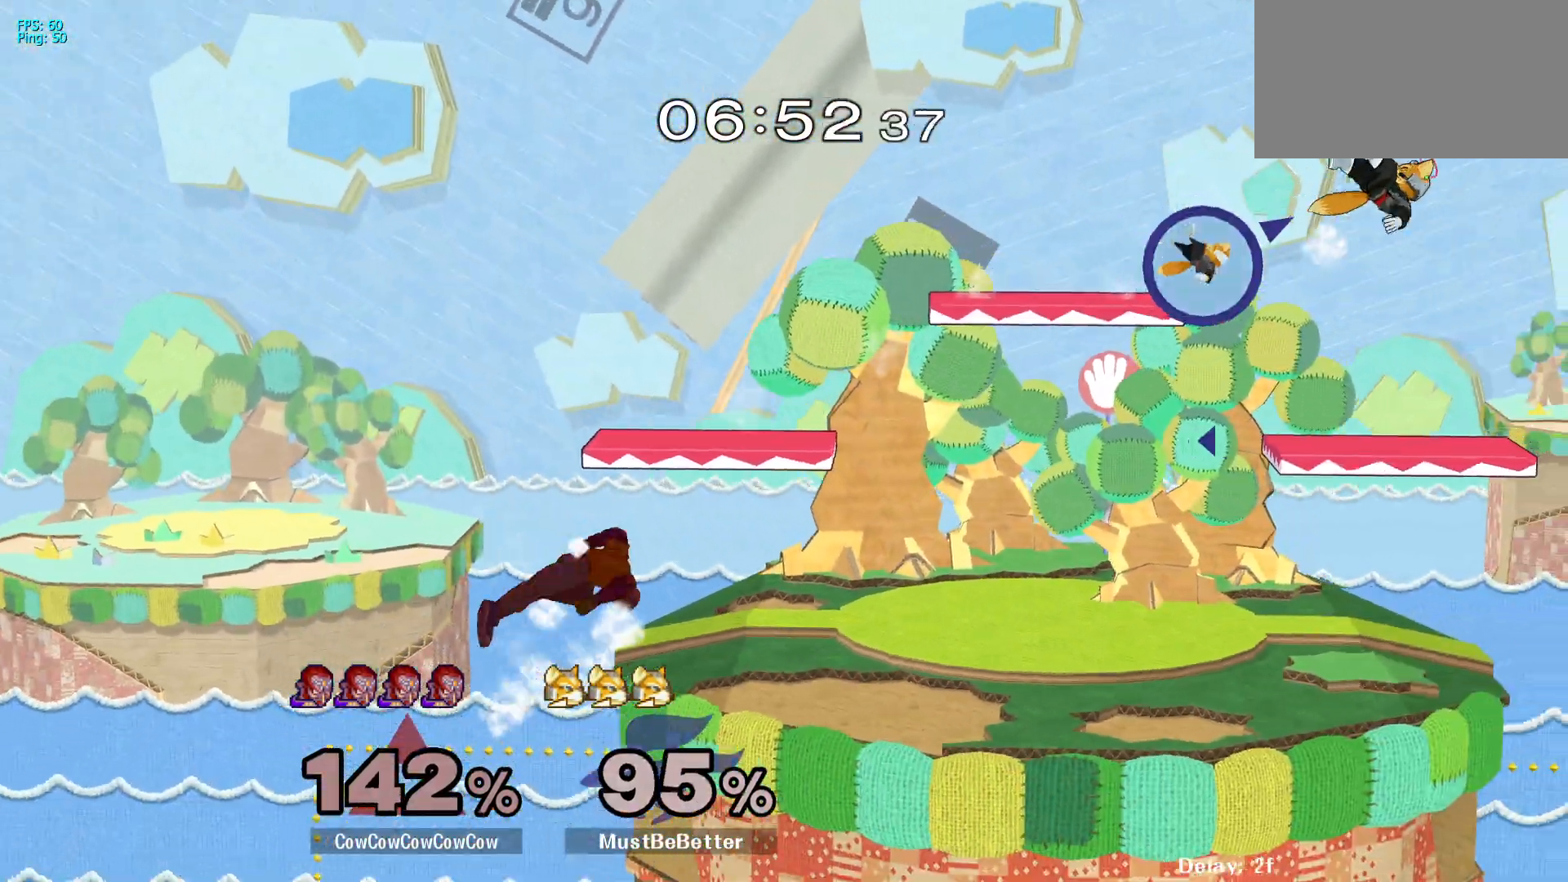
{"buttons": ["R1"], "events": [[367, "R1", "down"], [450, "DPAD_RIGHT", "up"]]}
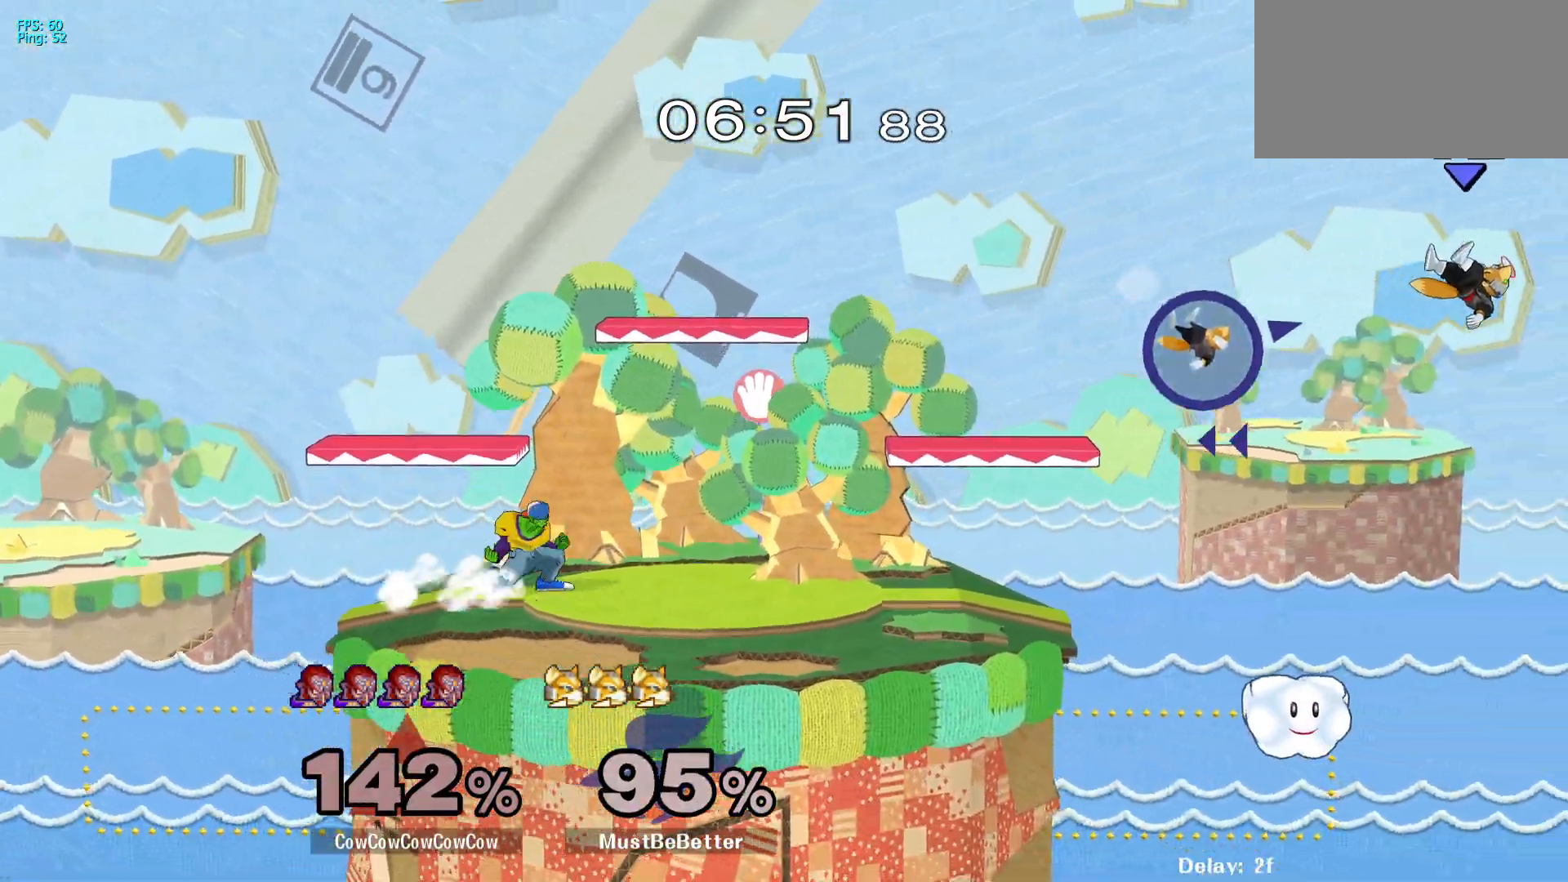
{"buttons": ["Y", "DPAD_RIGHT"], "events": [[17, "DPAD_RIGHT", "down"], [17, "R1", "up"], [467, "Y", "down"]]}
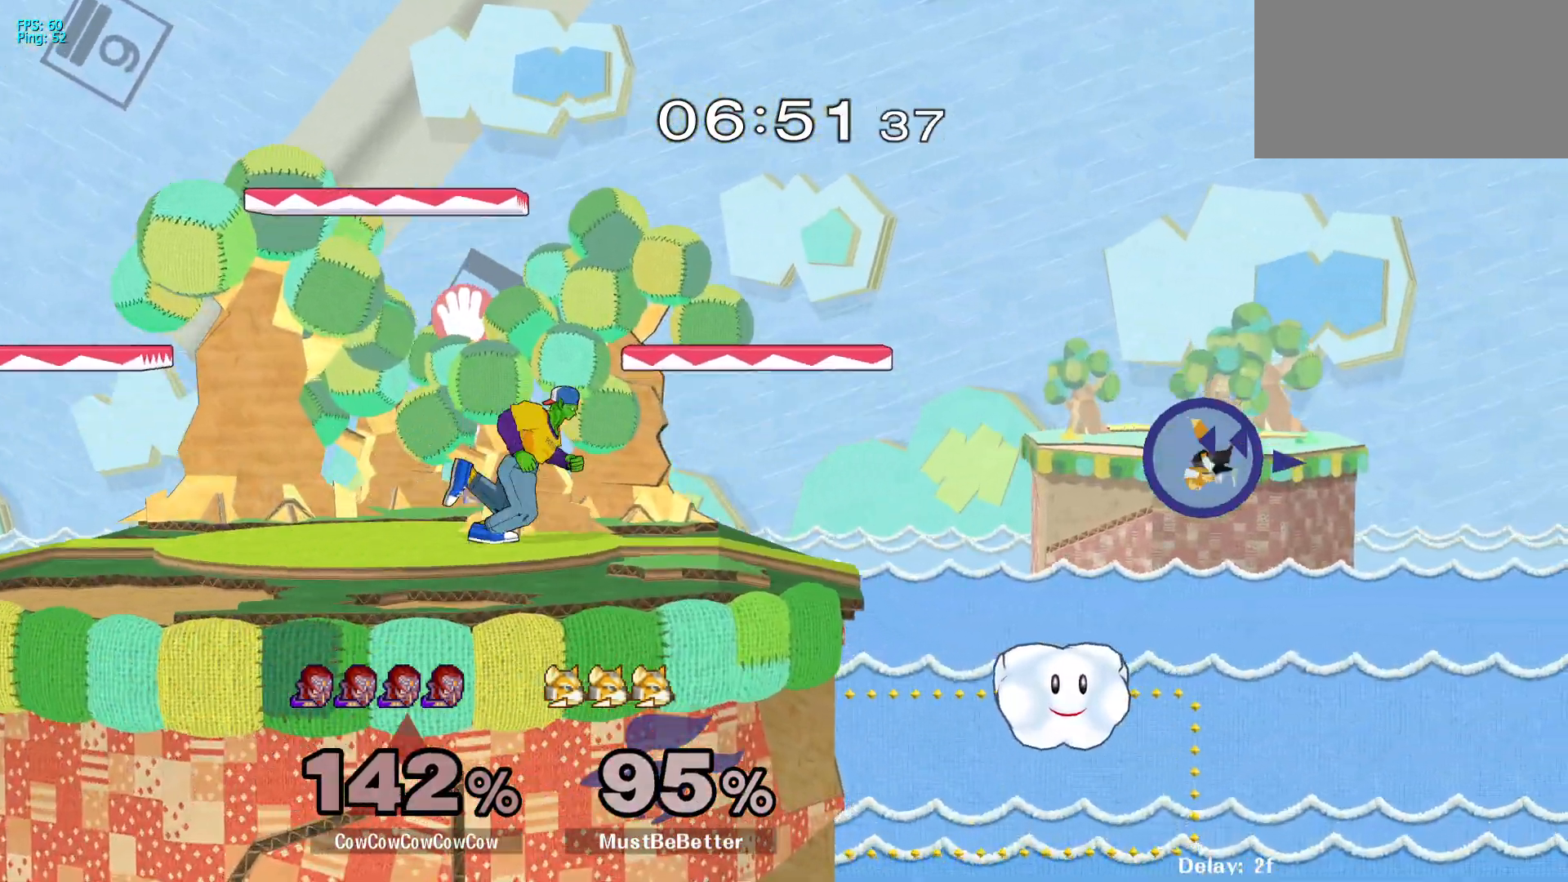
{"buttons": ["Y", "R1", "DPAD_DOWN", "DPAD_RIGHT"], "events": [[67, "DPAD_DOWN", "down"], [67, "R1", "down"], [167, "DPAD_DOWN", "up"], [200, "DPAD_RIGHT", "up"], [233, "R1", "up"], [233, "Y", "up"], [267, "DPAD_RIGHT", "down"], [350, "DPAD_LEFT", "down"], [367, "DPAD_RIGHT", "up"], [400, "Y", "down"], [417, "DPAD_DOWN", "down"], [467, "DPAD_RIGHT", "down"], [483, "DPAD_LEFT", "up"], [500, "R1", "down"]]}
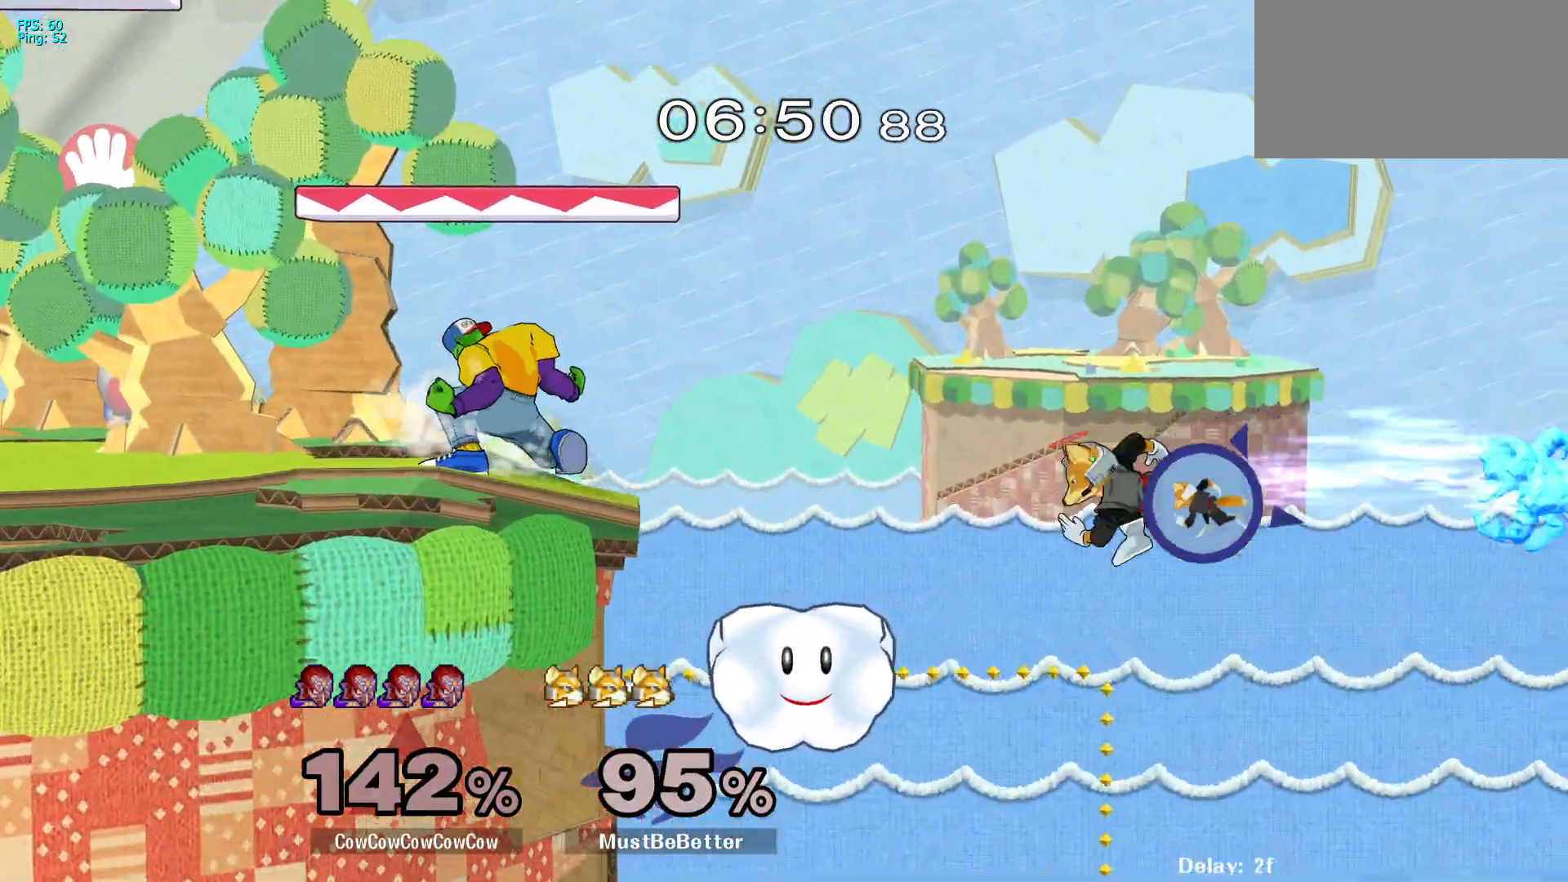
{"buttons": [], "events": [[67, "DPAD_DOWN", "up"], [133, "R1", "up"], [133, "Y", "up"], [167, "DPAD_RIGHT", "up"]]}